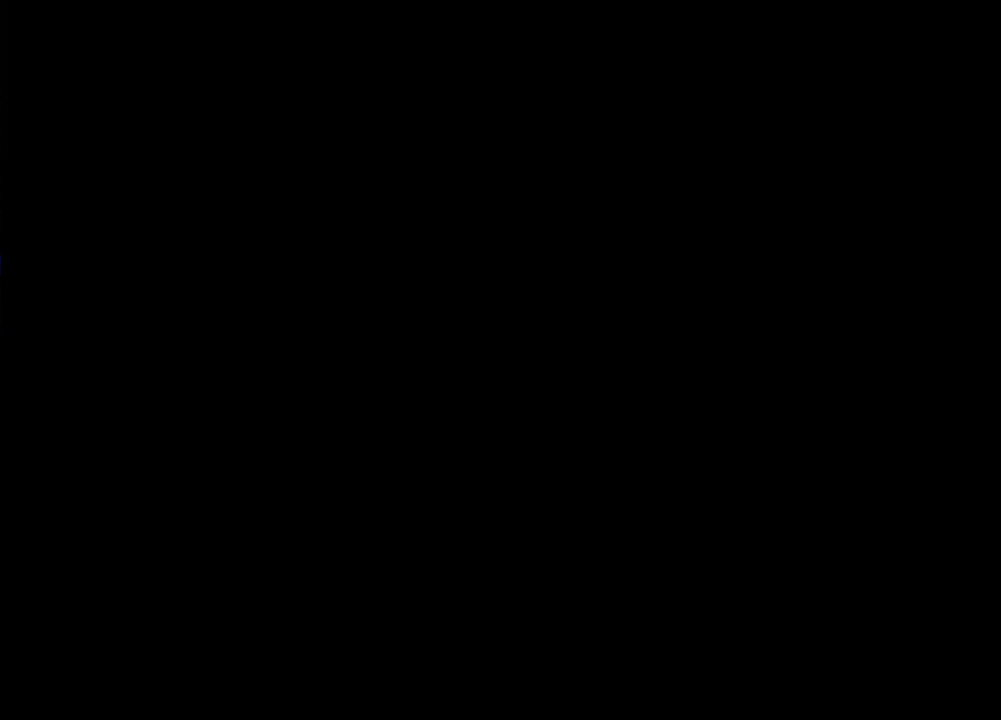
Gameplay with a controller (Nintendo layout); each line is a JSON object with the inputs held at the frame after it. "events" lists button and stick changes between this image and that frame as [ms after this image, input, new state], when the widget could be followed in between. Not read: L3 R3.
{"buttons": ["B", "Y"], "events": [[350, "Y", "up"], [417, "Y", "down"], [433, "B", "down"], [433, "DPAD_RIGHT", "up"]]}
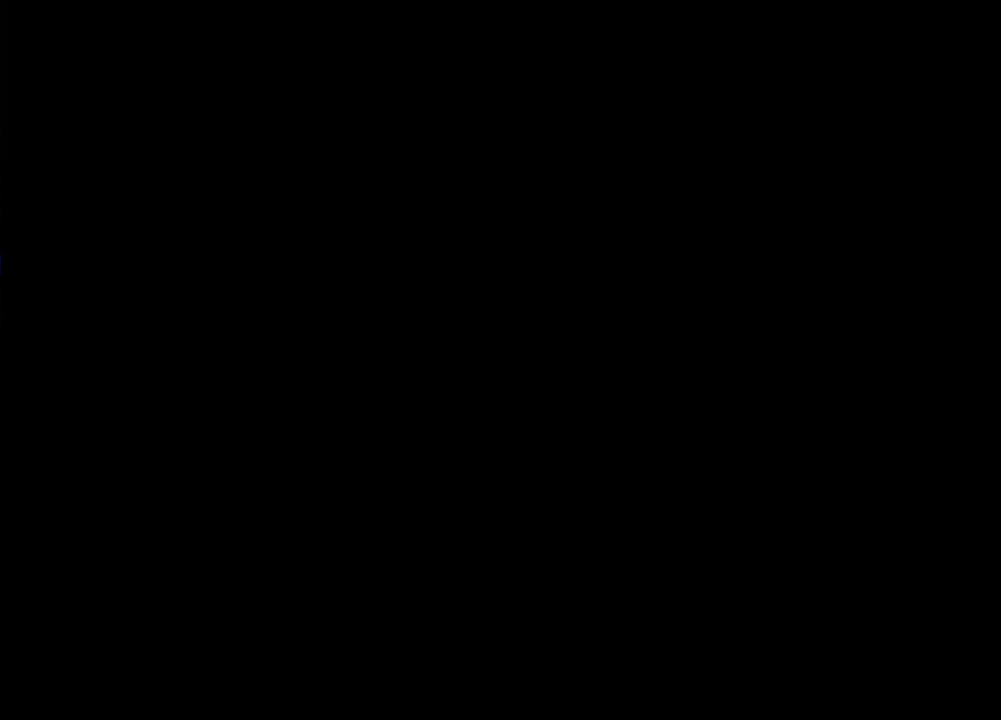
{"buttons": ["DPAD_RIGHT"], "events": [[33, "Y", "up"], [217, "Y", "down"], [283, "Y", "up"], [317, "B", "up"], [383, "B", "down"], [417, "Y", "down"], [483, "DPAD_RIGHT", "down"], [483, "Y", "up"], [500, "B", "up"]]}
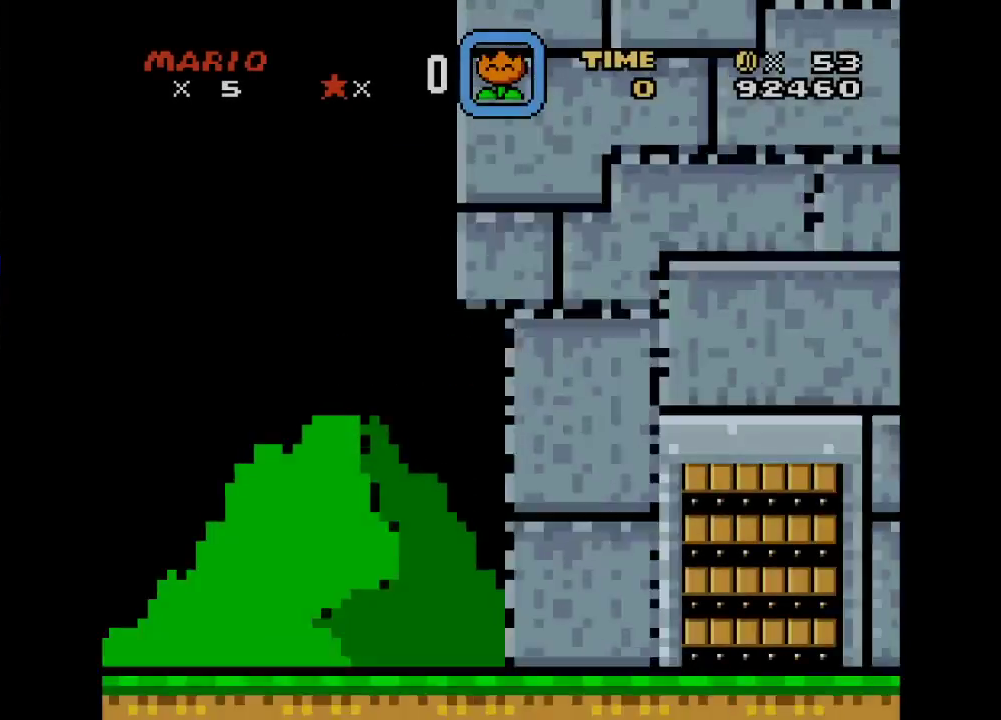
{"buttons": ["Y", "DPAD_RIGHT"], "events": [[67, "A", "down"], [100, "X", "down"], [167, "X", "up"], [350, "A", "up"], [450, "Y", "down"]]}
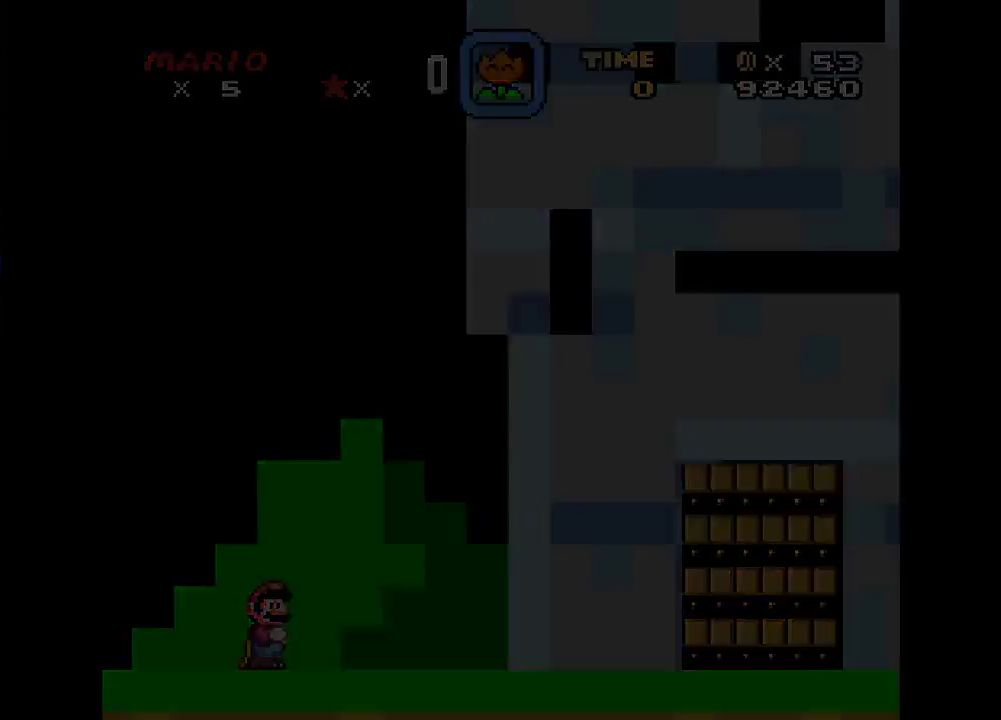
{"buttons": ["Y", "DPAD_RIGHT"], "events": []}
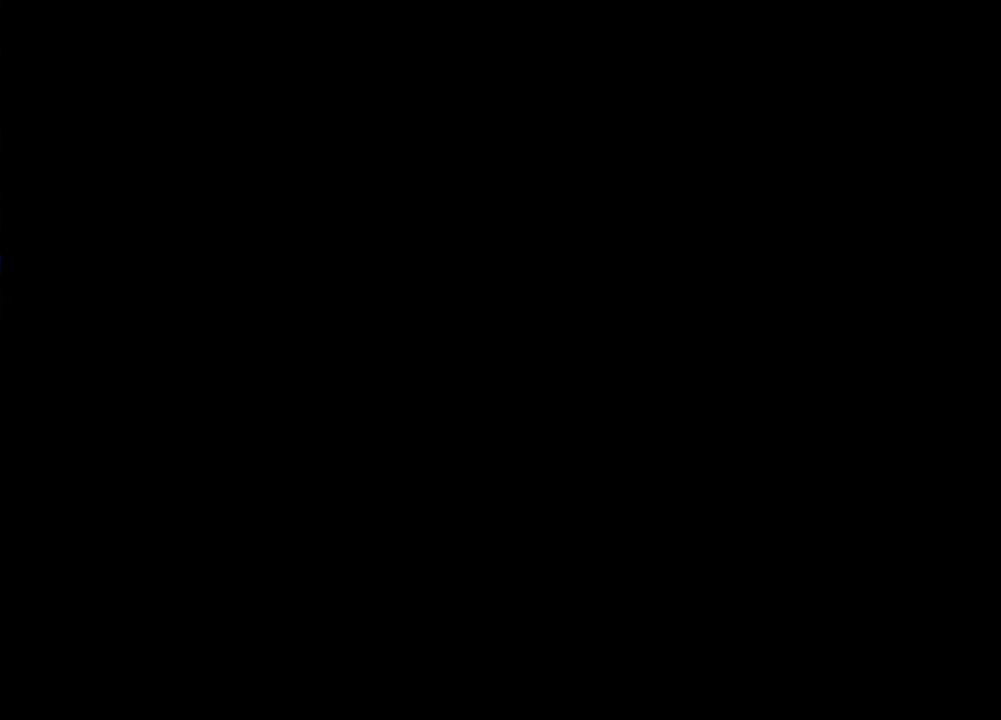
{"buttons": ["Y", "DPAD_RIGHT"], "events": []}
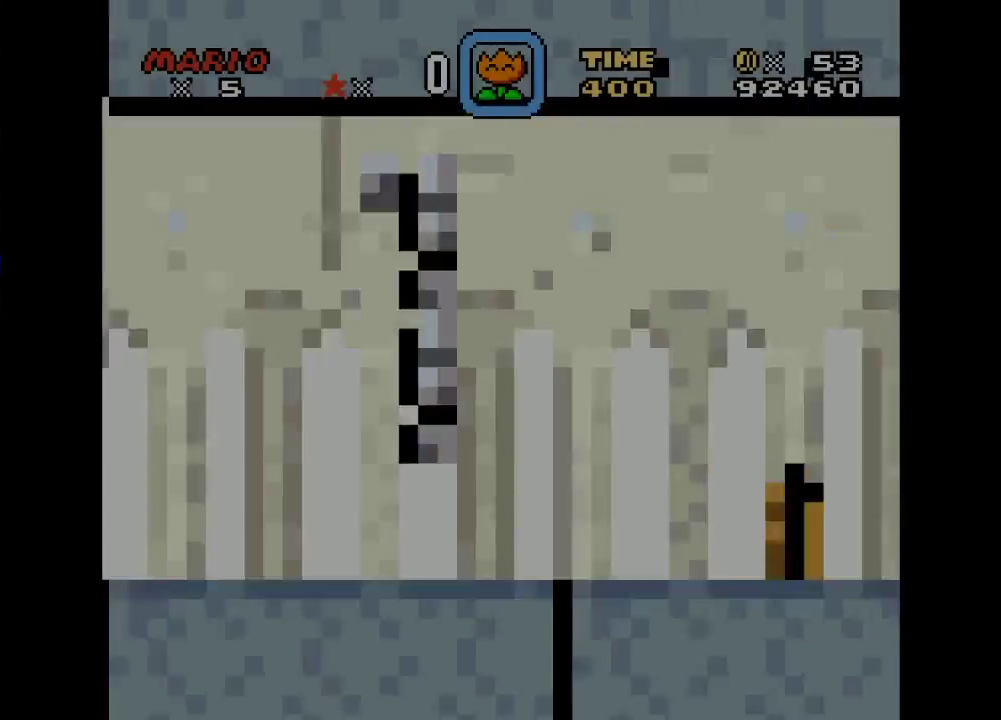
{"buttons": ["Y", "DPAD_RIGHT"], "events": []}
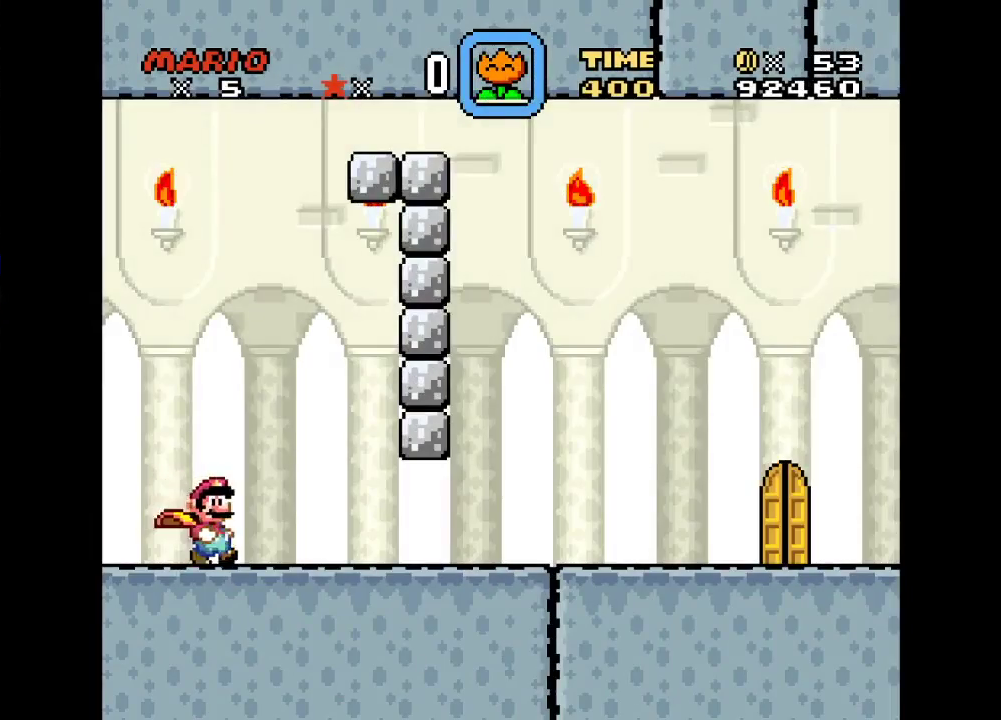
{"buttons": ["Y", "DPAD_RIGHT"], "events": []}
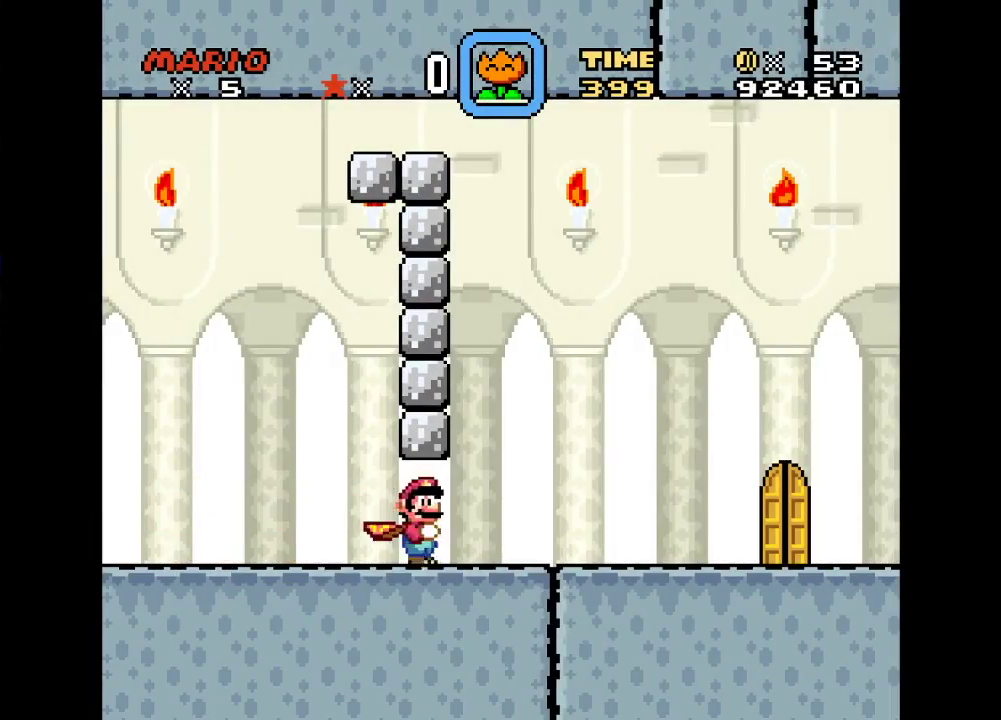
{"buttons": ["Y", "DPAD_RIGHT"], "events": []}
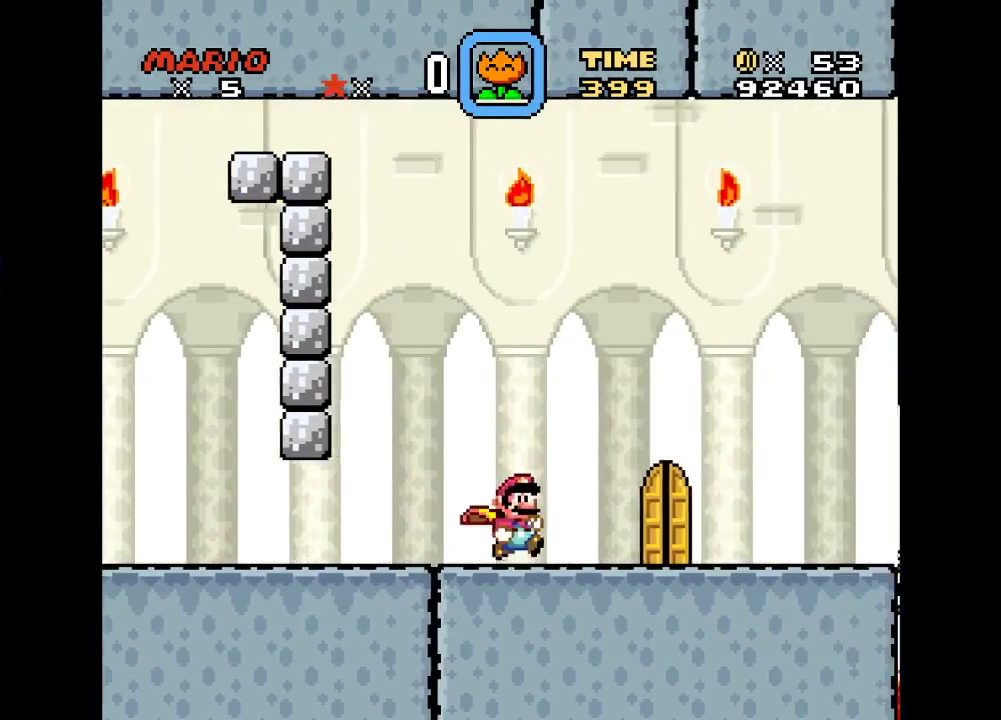
{"buttons": ["Y", "DPAD_RIGHT"], "events": []}
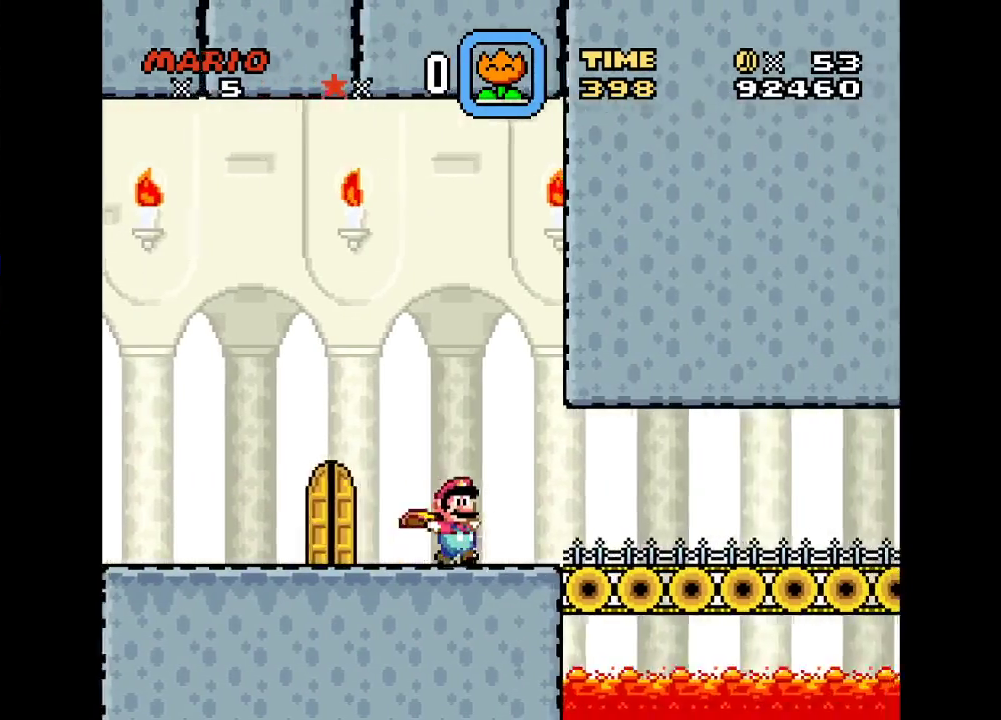
{"buttons": ["Y", "DPAD_RIGHT"], "events": []}
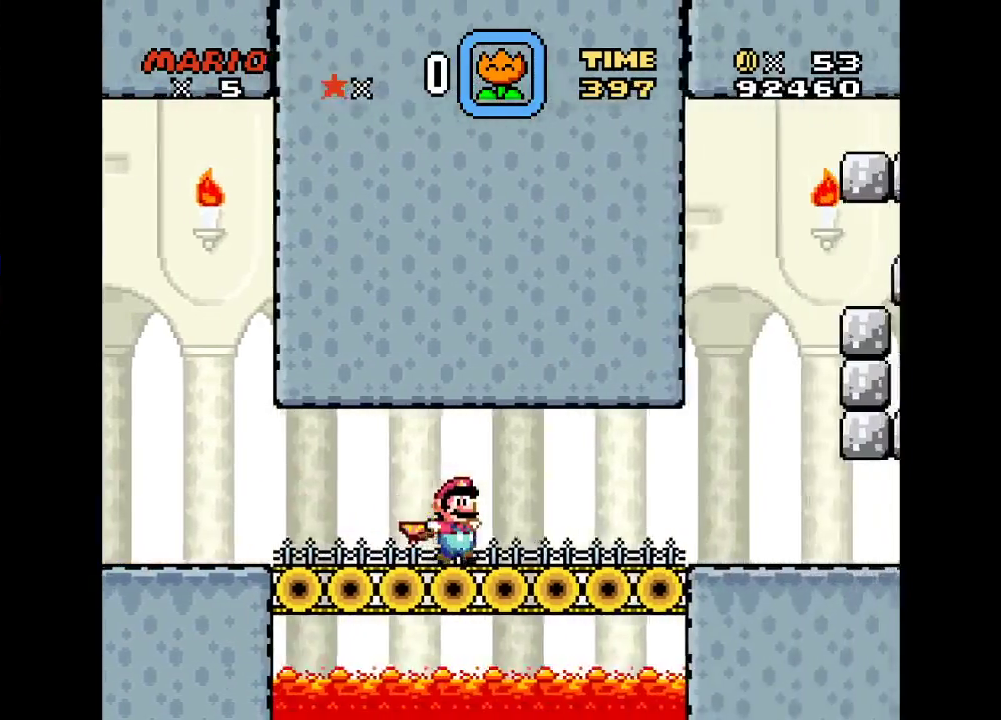
{"buttons": ["Y", "DPAD_RIGHT"], "events": []}
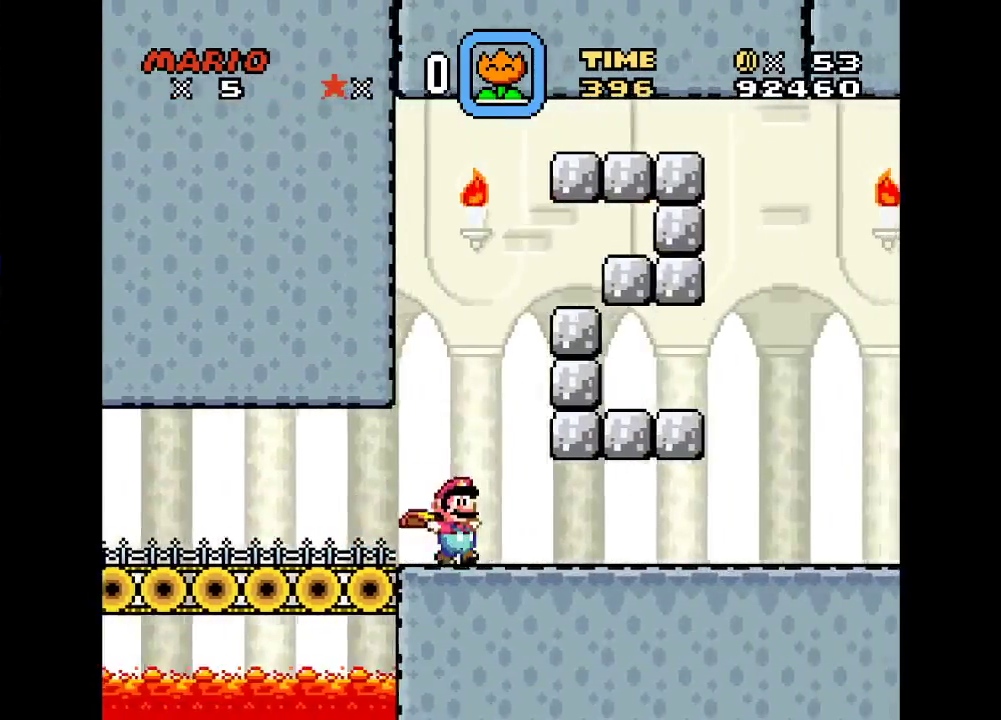
{"buttons": ["B", "Y", "DPAD_RIGHT"], "events": [[133, "B", "down"]]}
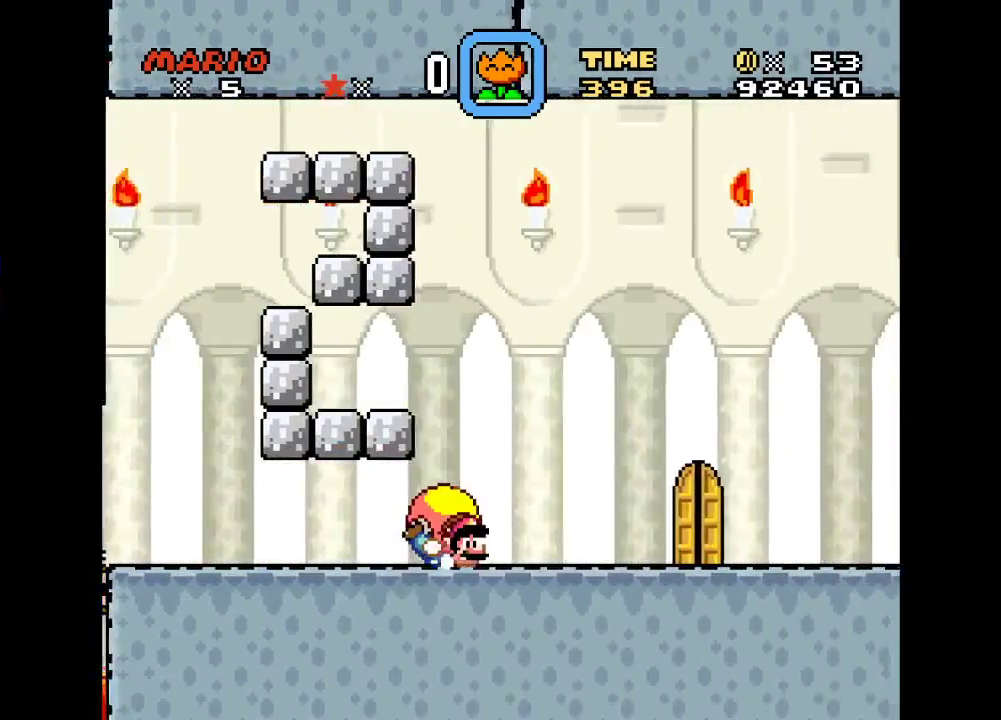
{"buttons": ["B", "Y", "DPAD_RIGHT"], "events": []}
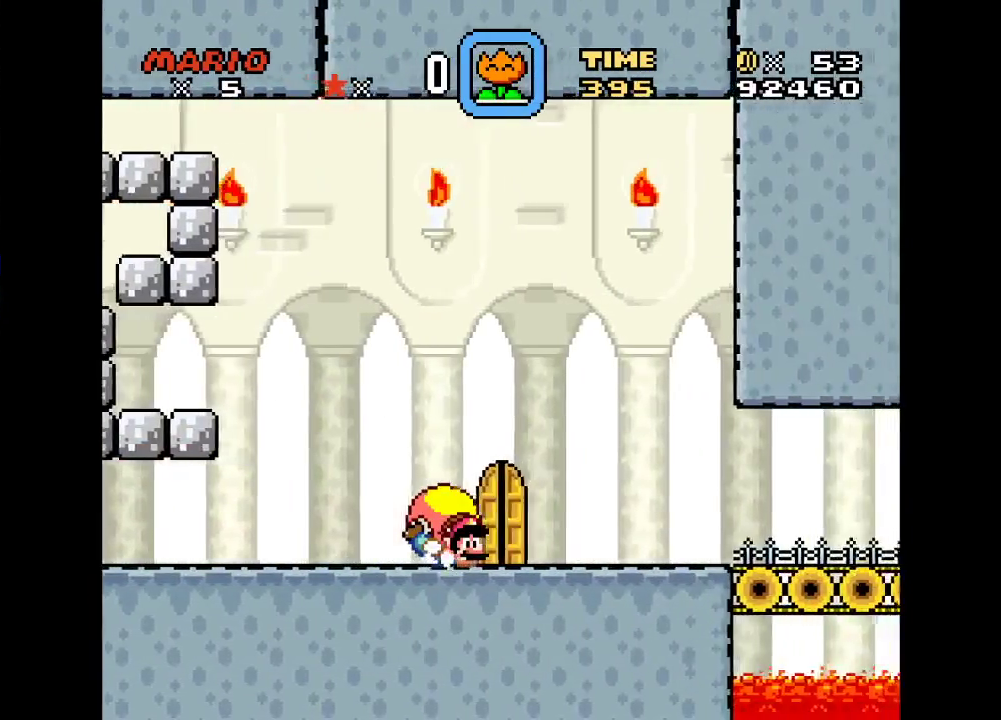
{"buttons": ["Y"], "events": [[133, "B", "up"], [167, "DPAD_RIGHT", "up"], [217, "DPAD_UP", "down"], [383, "DPAD_UP", "up"]]}
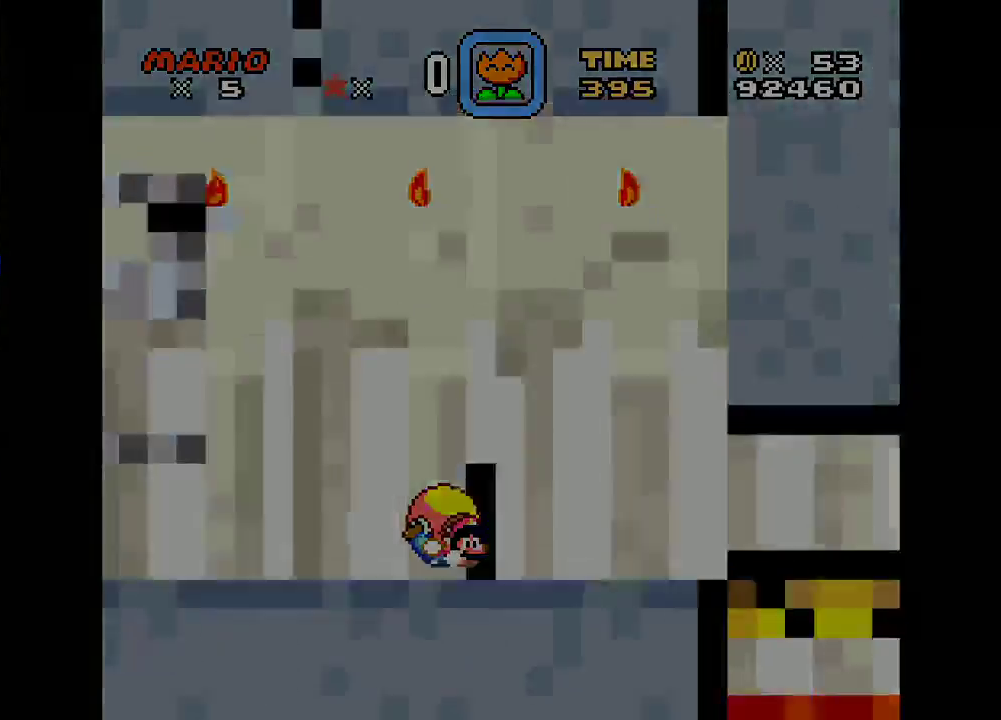
{"buttons": ["Y", "DPAD_UP", "DPAD_RIGHT"], "events": [[450, "DPAD_RIGHT", "down"], [500, "DPAD_UP", "down"]]}
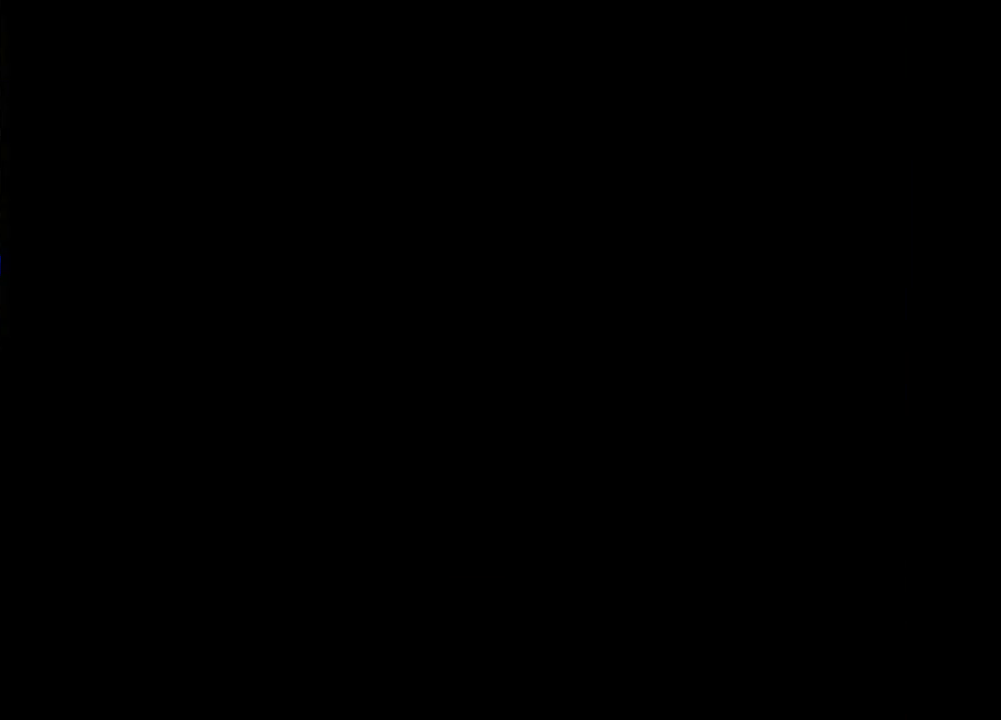
{"buttons": ["B", "Y", "DPAD_UP", "DPAD_RIGHT"], "events": [[417, "B", "down"]]}
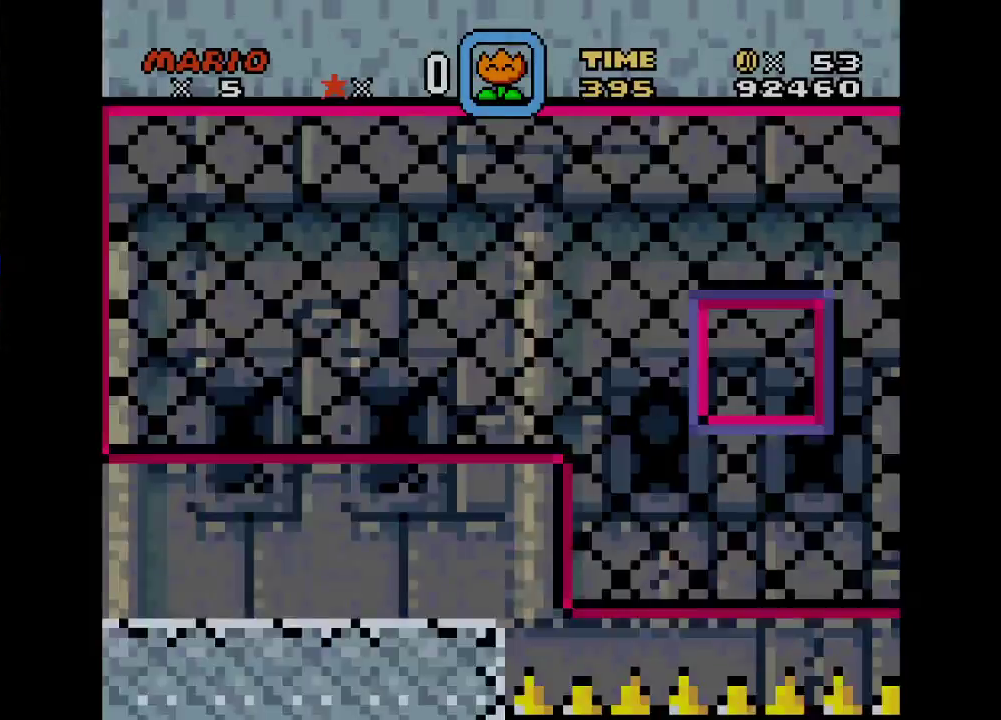
{"buttons": ["B", "Y", "DPAD_UP", "DPAD_RIGHT"], "events": [[67, "Y", "up"], [200, "Y", "down"], [350, "Y", "up"], [483, "Y", "down"]]}
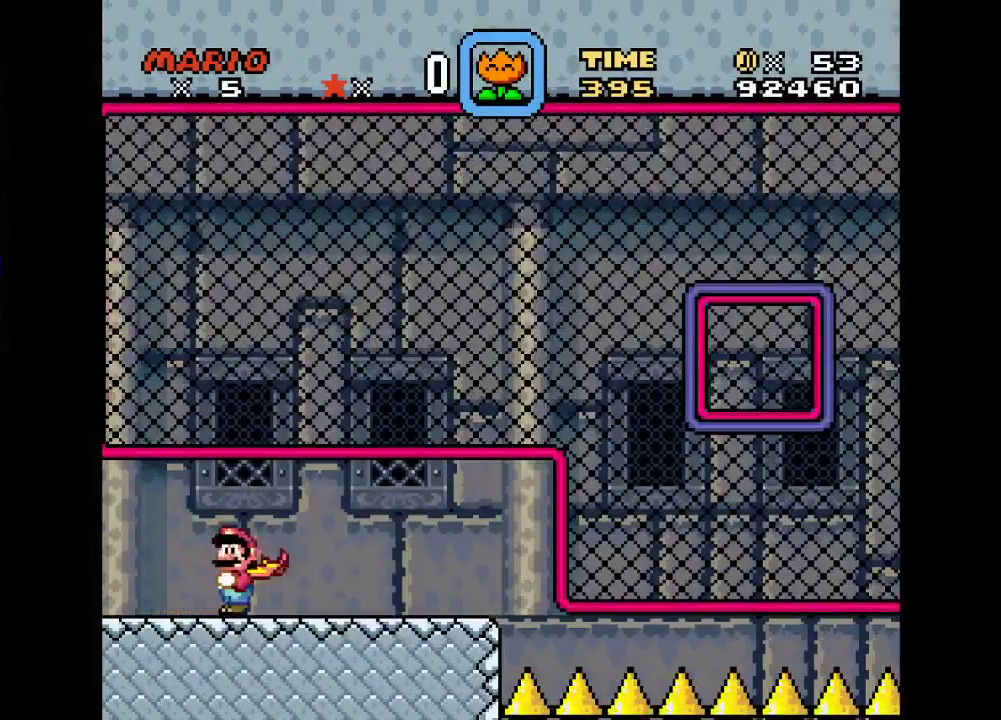
{"buttons": ["B", "Y", "DPAD_UP", "DPAD_RIGHT"], "events": [[100, "B", "up"], [450, "B", "down"]]}
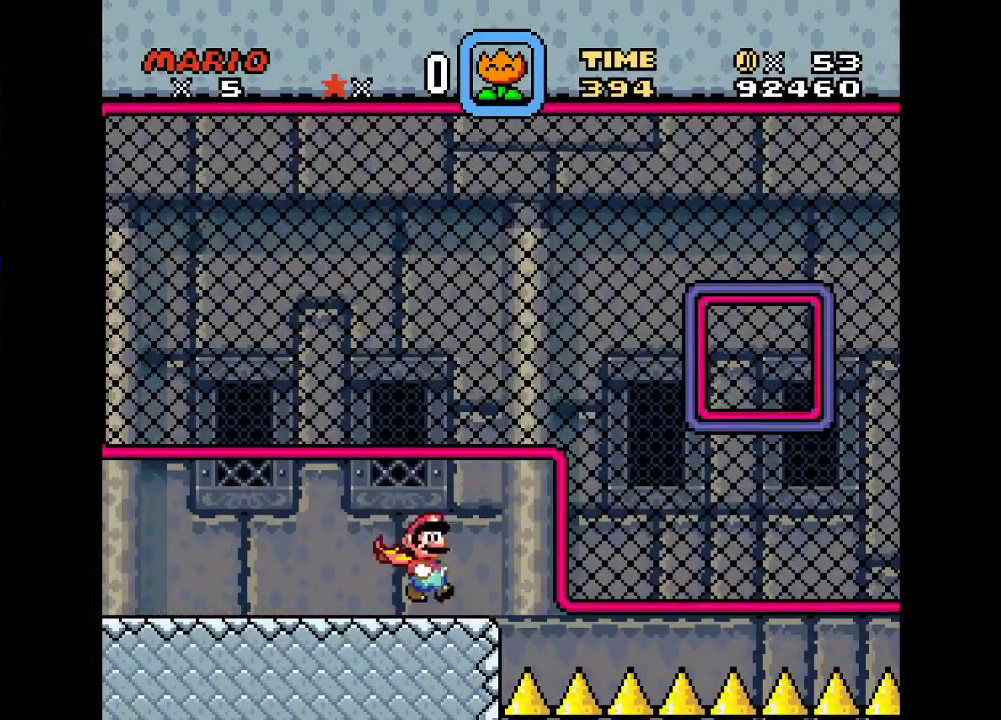
{"buttons": ["Y", "DPAD_UP", "DPAD_RIGHT"], "events": [[150, "B", "up"]]}
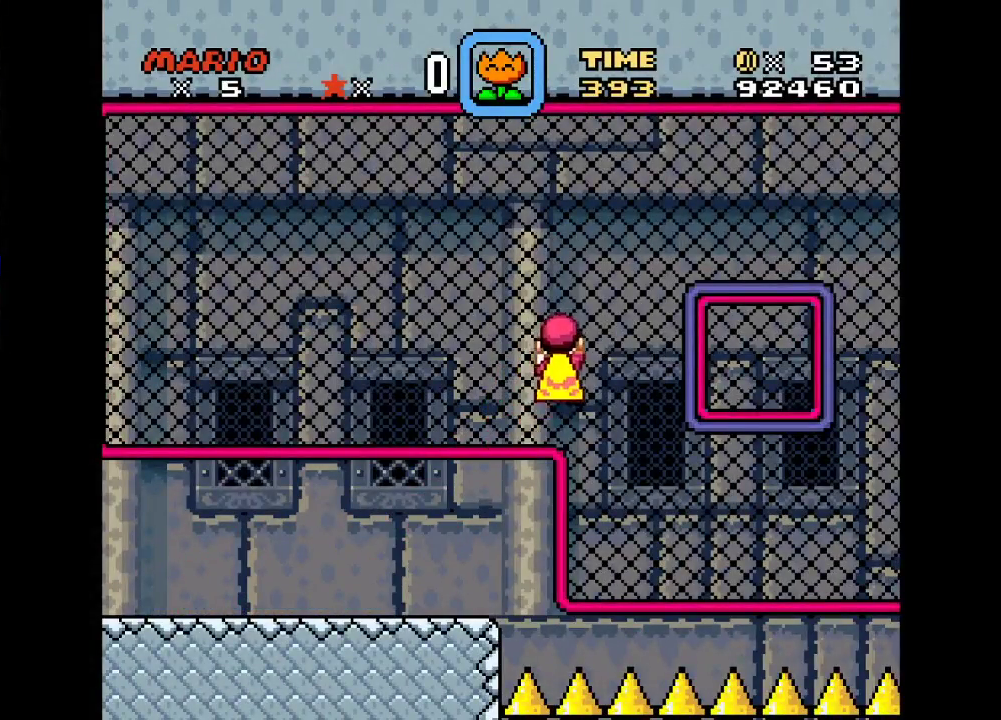
{"buttons": ["Y", "DPAD_RIGHT"], "events": [[17, "DPAD_UP", "up"]]}
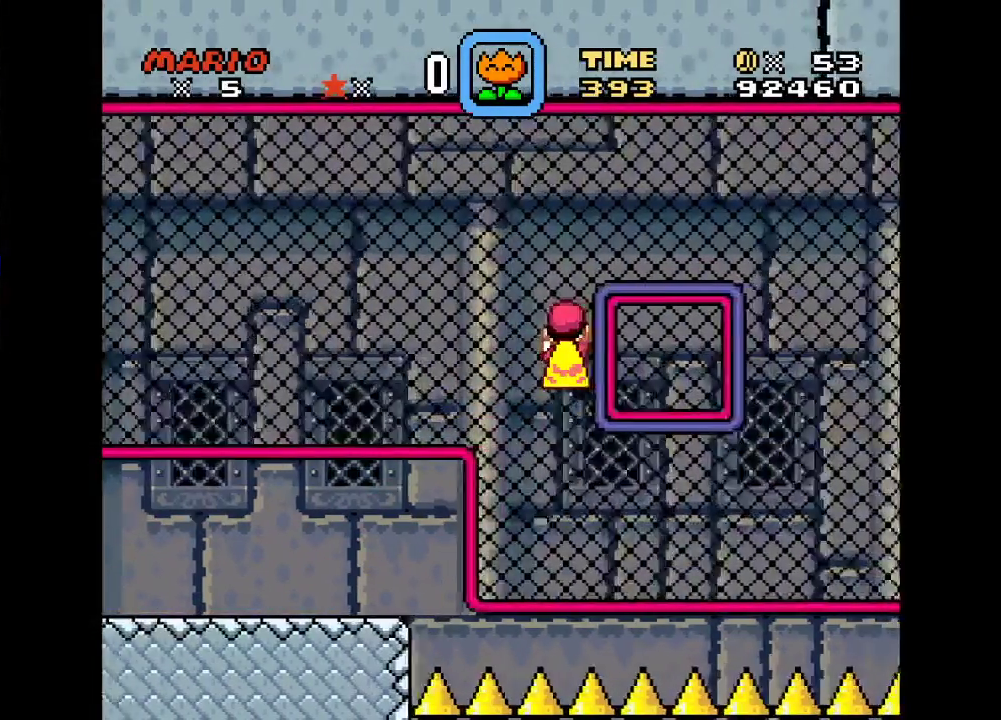
{"buttons": ["Y", "DPAD_DOWN", "DPAD_RIGHT"], "events": [[217, "DPAD_DOWN", "down"]]}
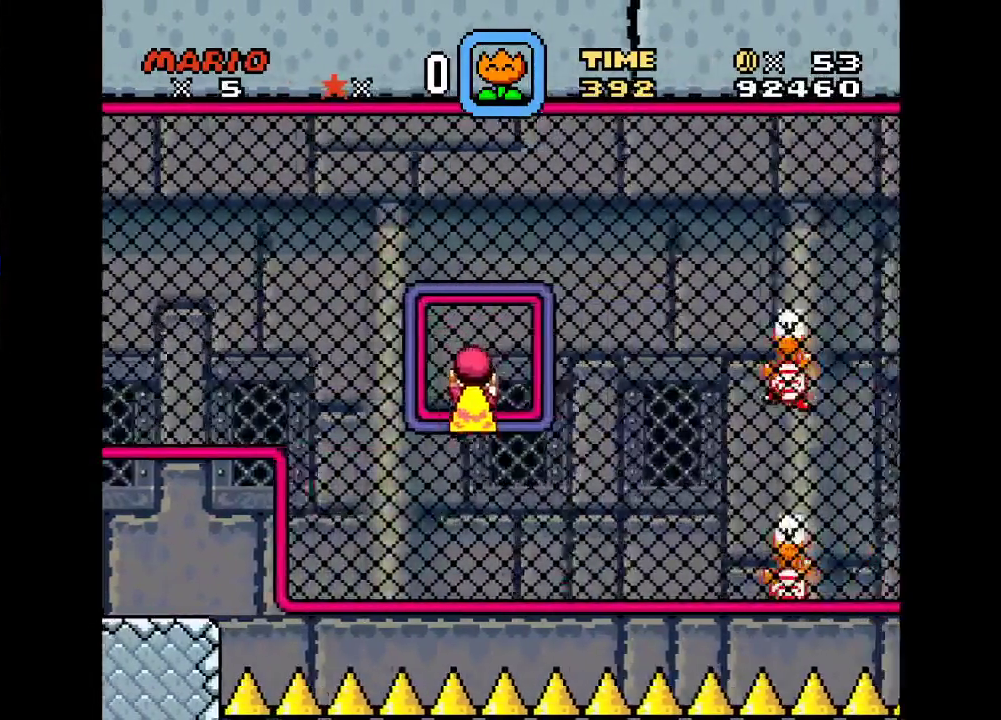
{"buttons": ["Y", "DPAD_DOWN", "DPAD_RIGHT"], "events": []}
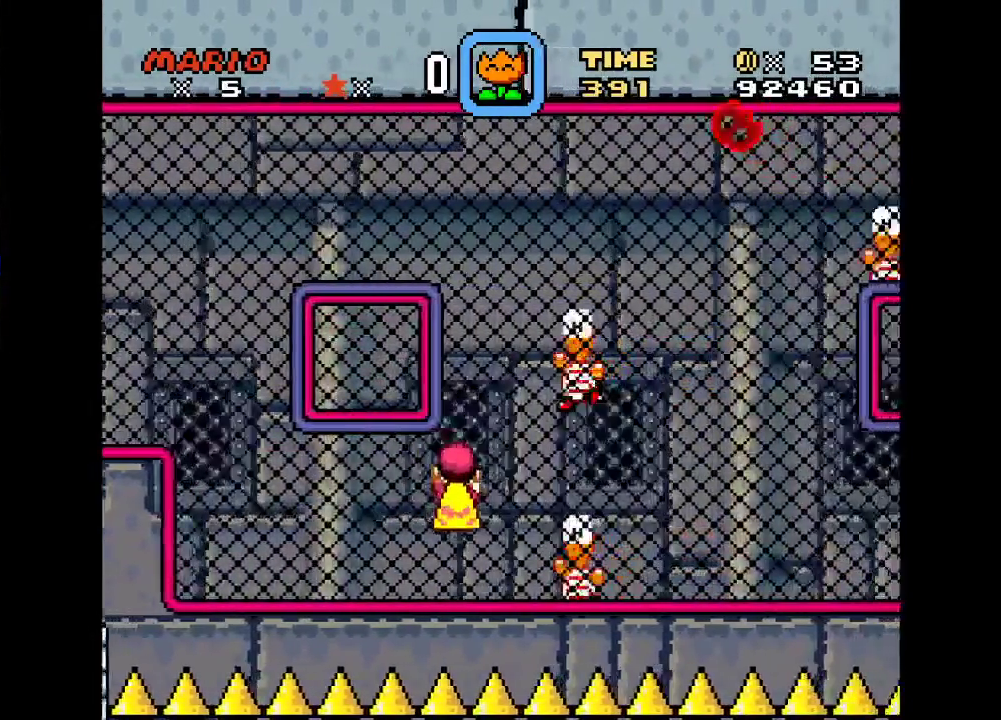
{"buttons": ["Y", "DPAD_RIGHT"], "events": [[100, "DPAD_DOWN", "up"]]}
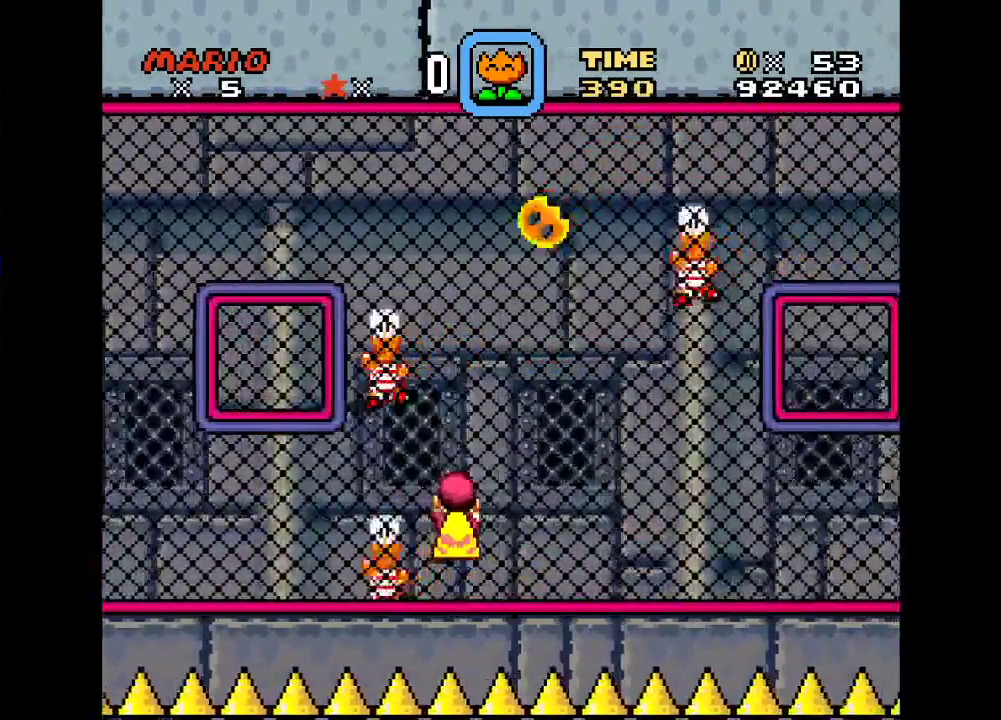
{"buttons": ["Y", "DPAD_RIGHT"], "events": []}
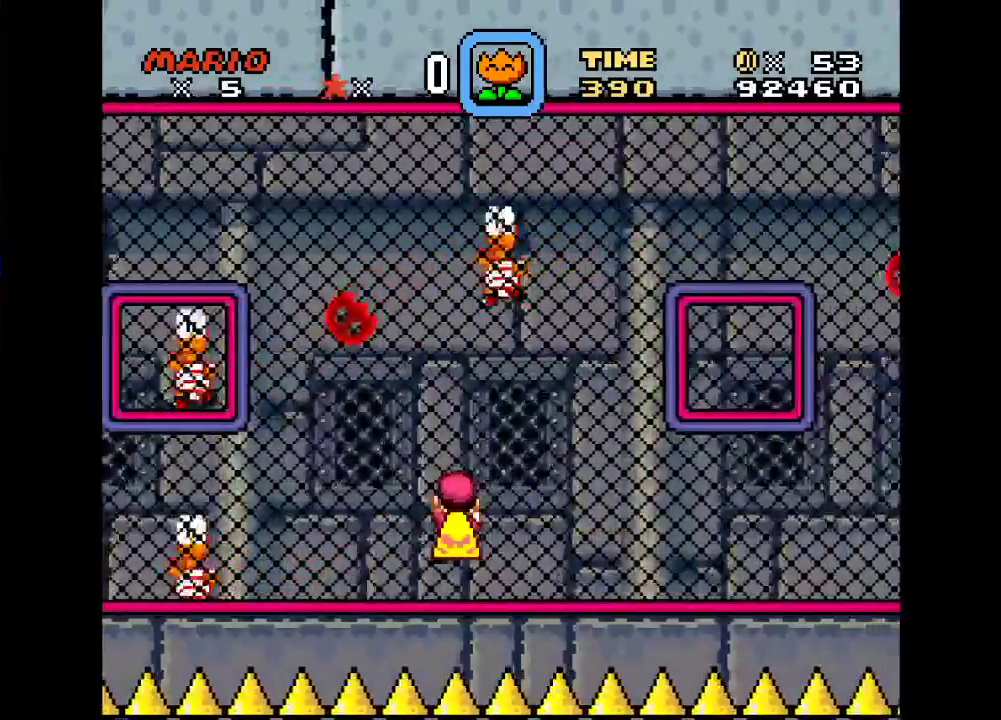
{"buttons": ["Y", "DPAD_RIGHT"], "events": []}
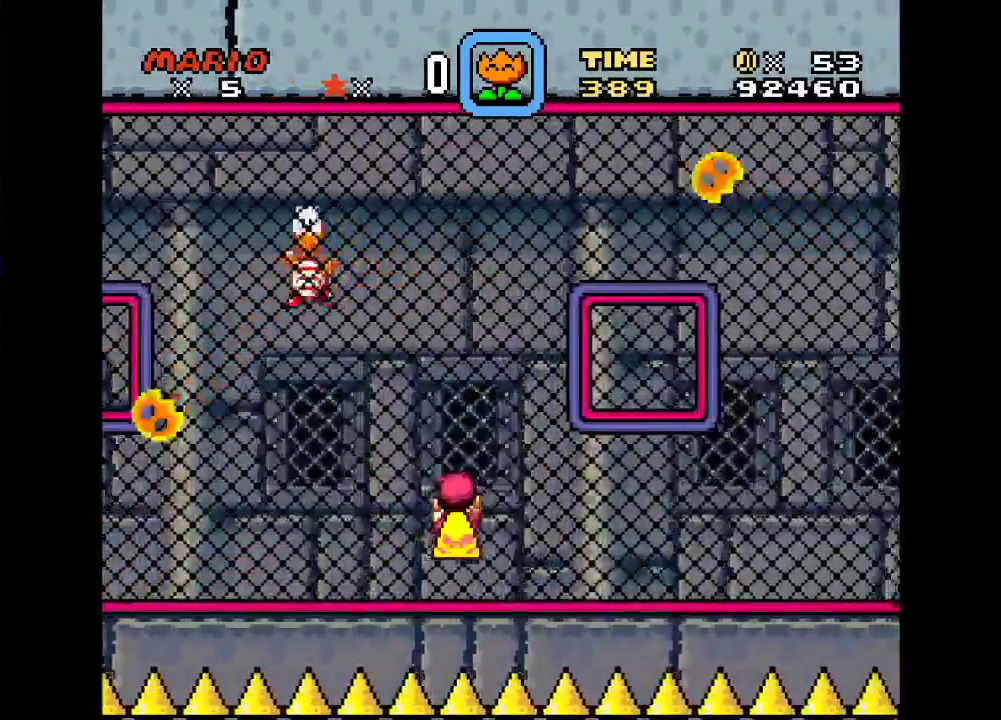
{"buttons": ["Y", "DPAD_RIGHT"], "events": []}
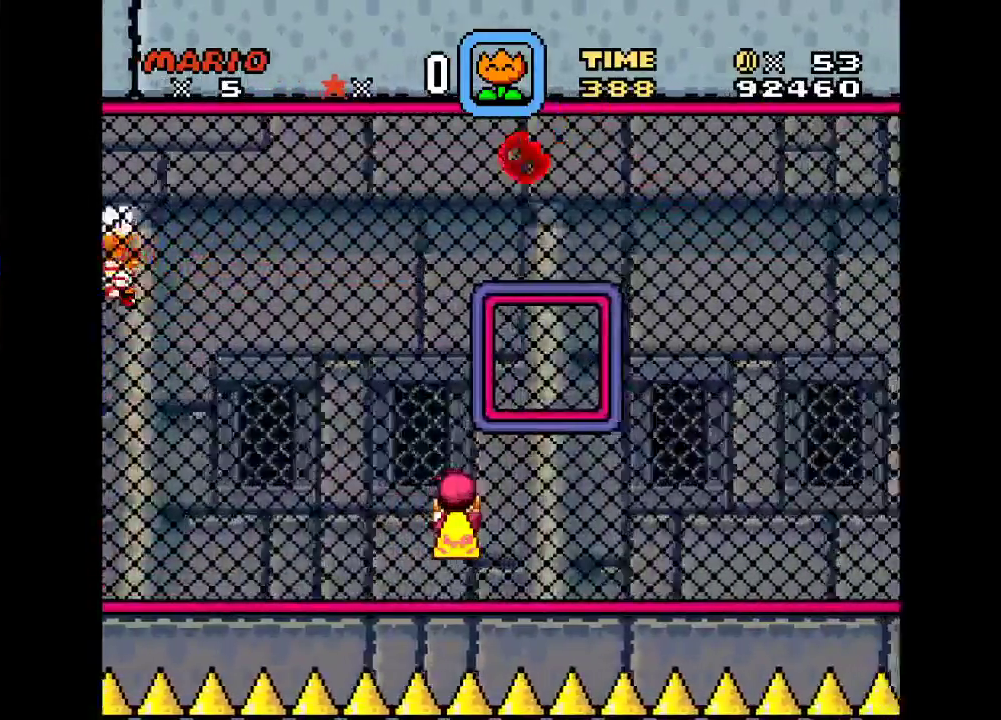
{"buttons": ["Y", "DPAD_RIGHT"], "events": []}
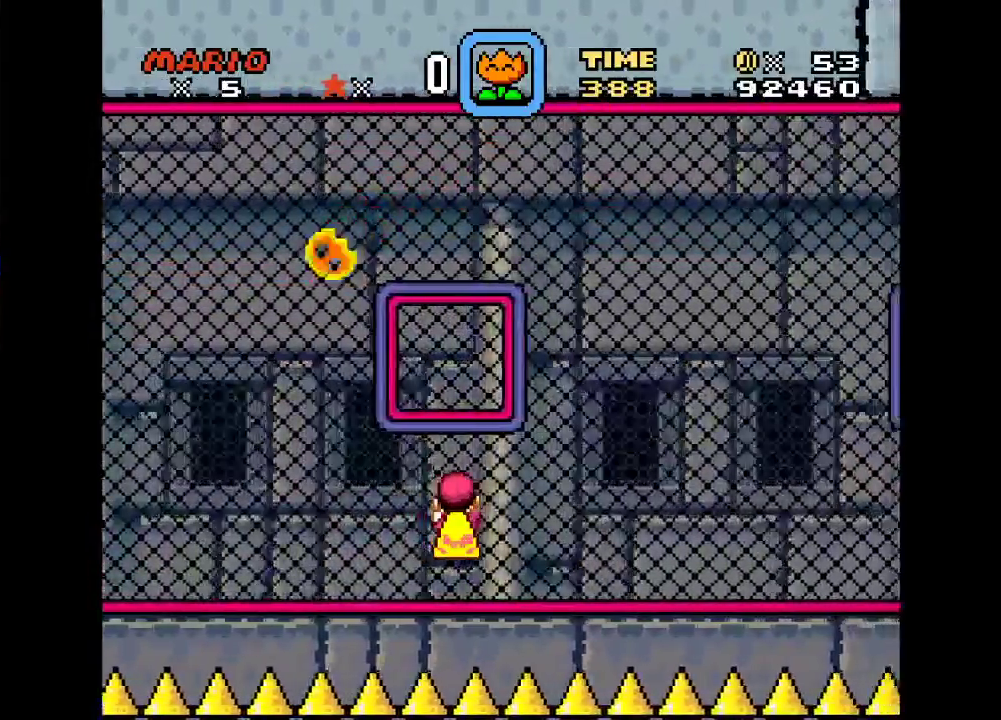
{"buttons": ["Y", "DPAD_RIGHT"], "events": []}
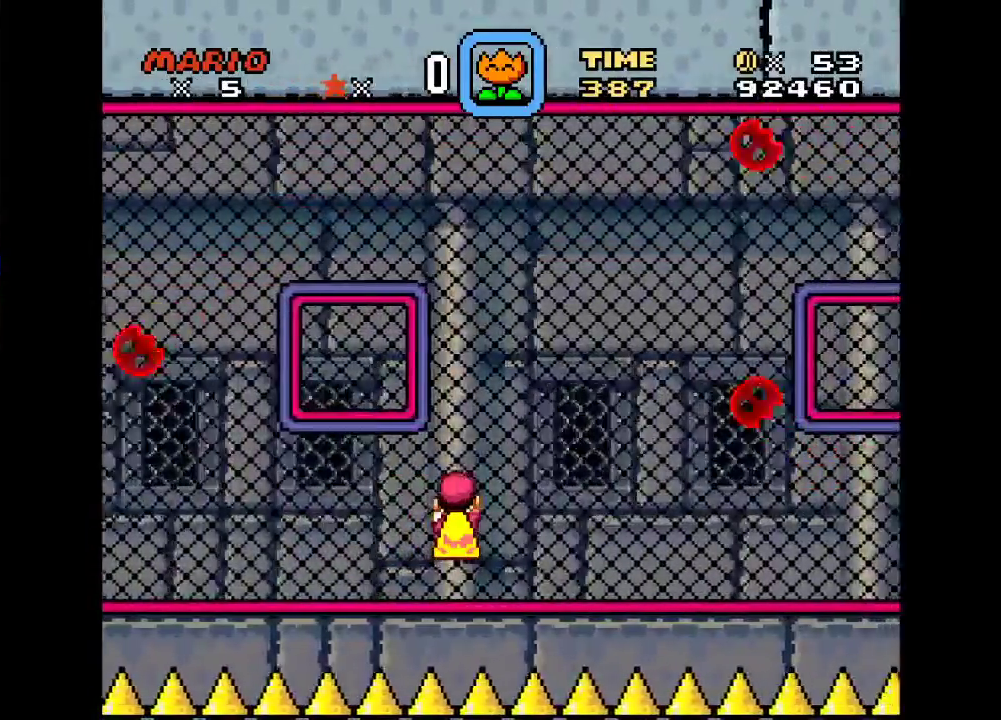
{"buttons": ["Y", "DPAD_RIGHT"], "events": []}
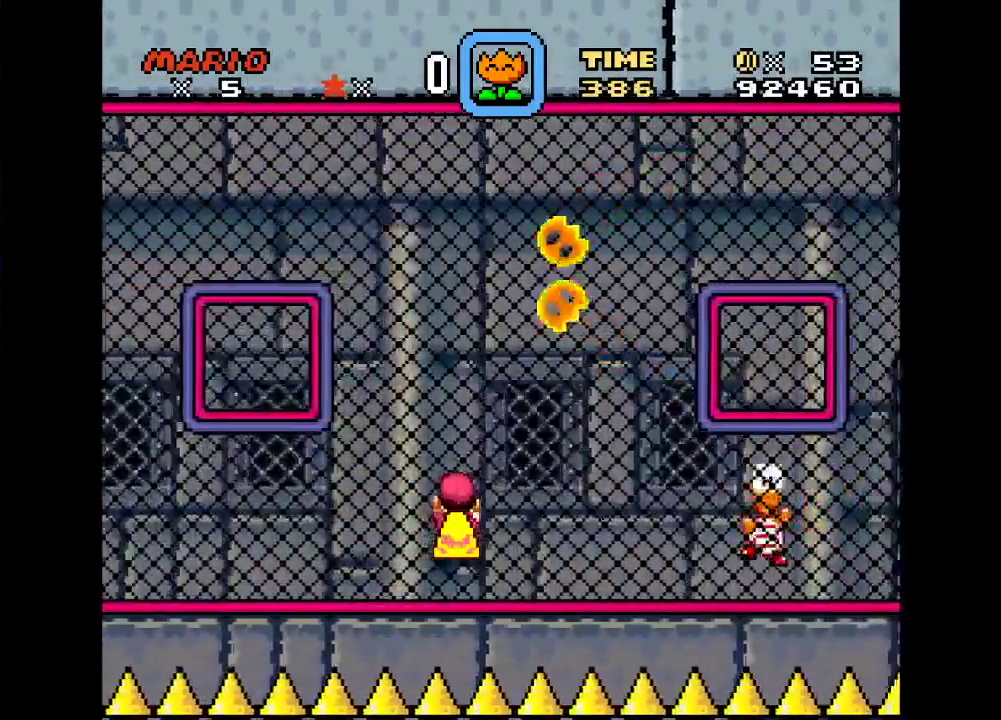
{"buttons": ["Y", "DPAD_RIGHT"], "events": []}
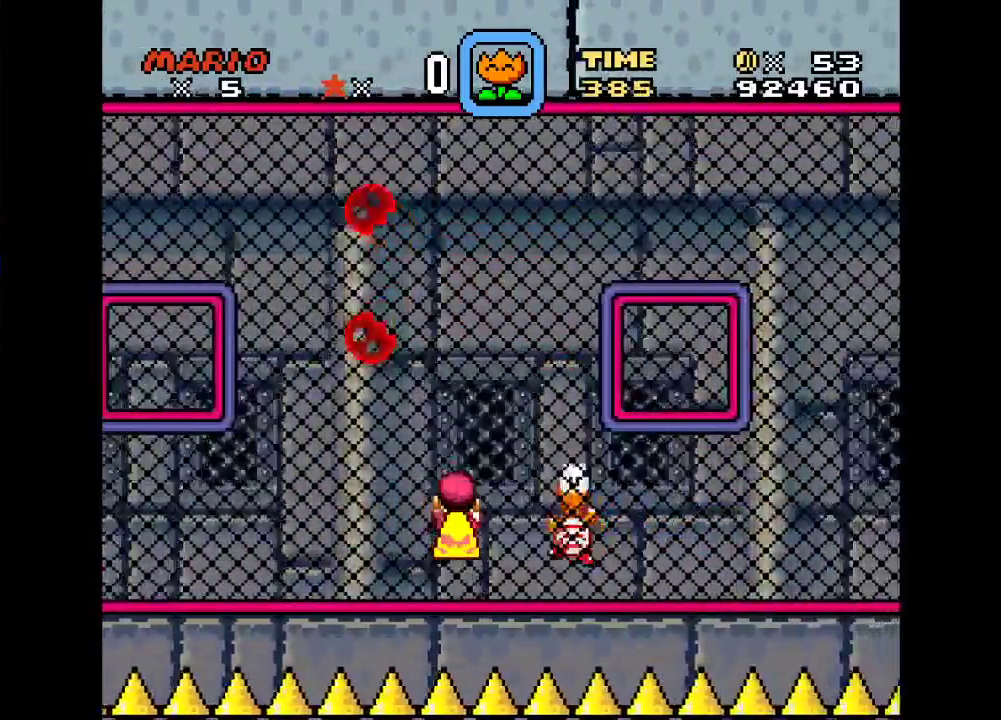
{"buttons": ["Y", "DPAD_RIGHT"], "events": []}